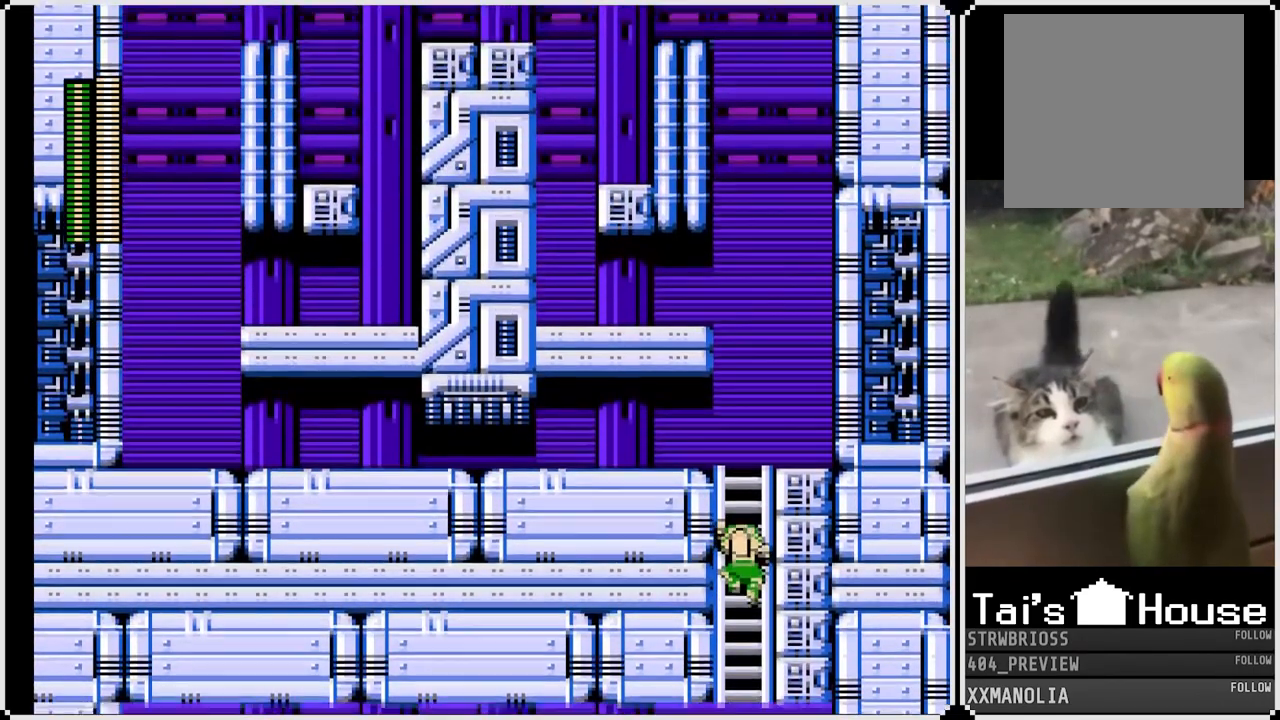
Gameplay with a controller (PlayStation layout); each line is a JSON object with the inputs held at the frame after it. "events" lists button and stick changes between this image and that frame as [ms after this image, input, new state], when the widget could be followed in between.
{"buttons": ["DPAD_UP"], "left_stick": "center", "right_stick": "center", "events": []}
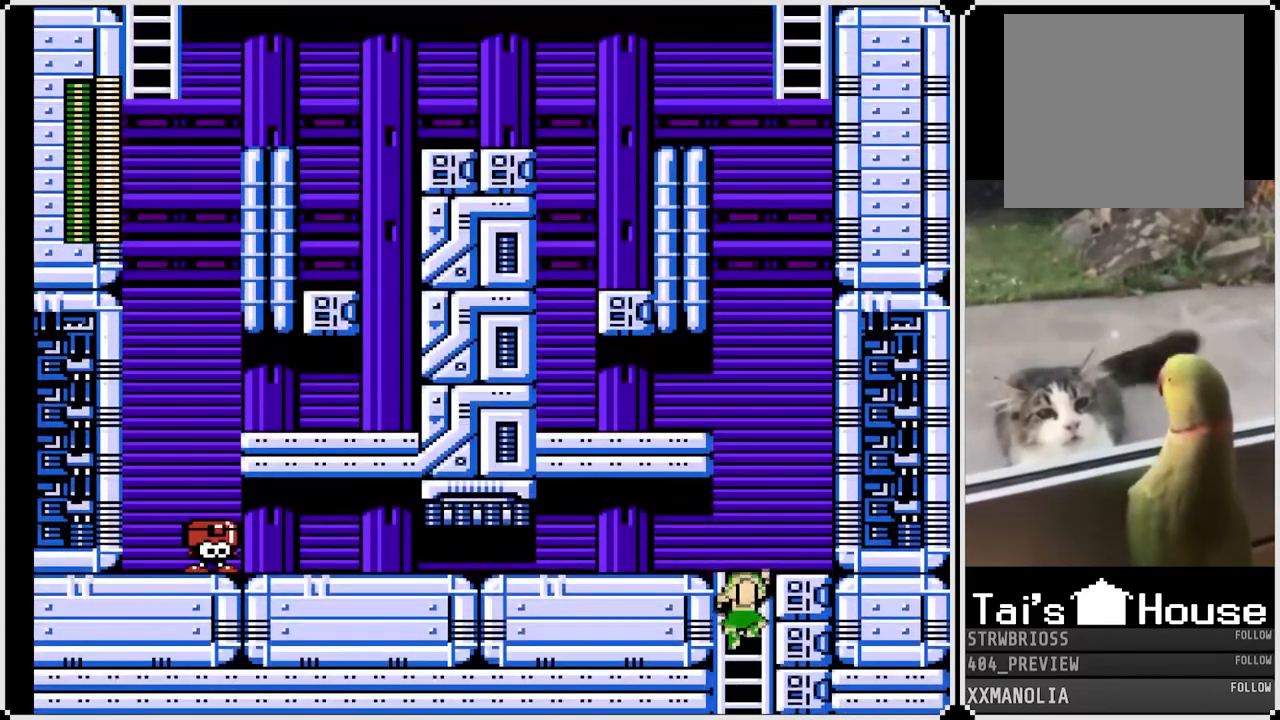
{"buttons": ["DPAD_UP"], "left_stick": "center", "right_stick": "center", "events": []}
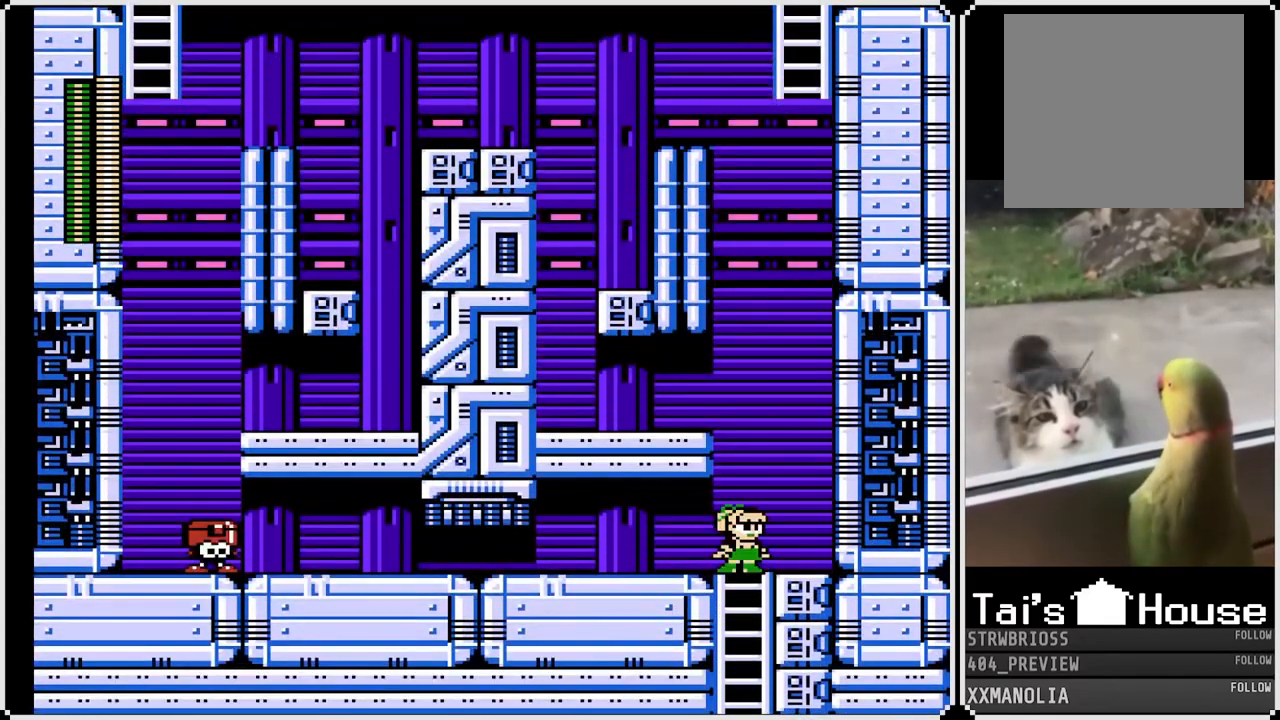
{"buttons": [], "left_stick": "center", "right_stick": "center", "events": [[50, "DPAD_UP", "up"], [150, "START", "down"], [317, "START", "up"]]}
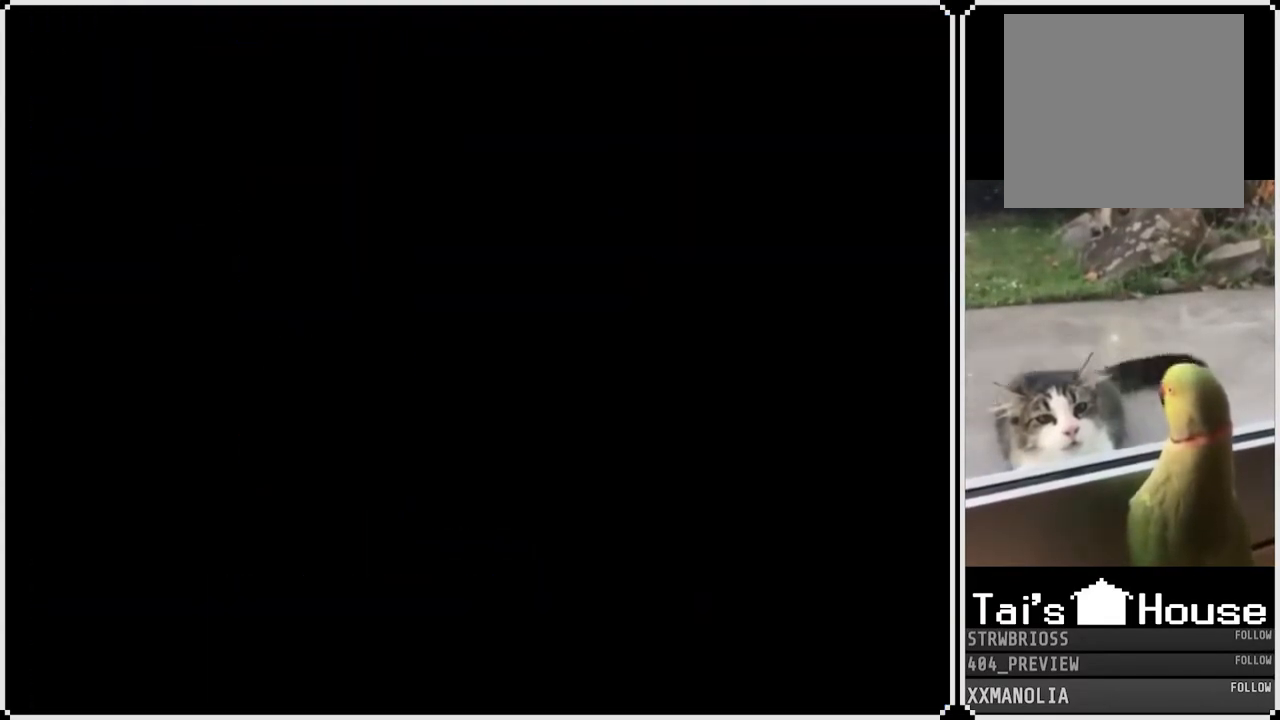
{"buttons": [], "left_stick": "center", "right_stick": "center", "events": []}
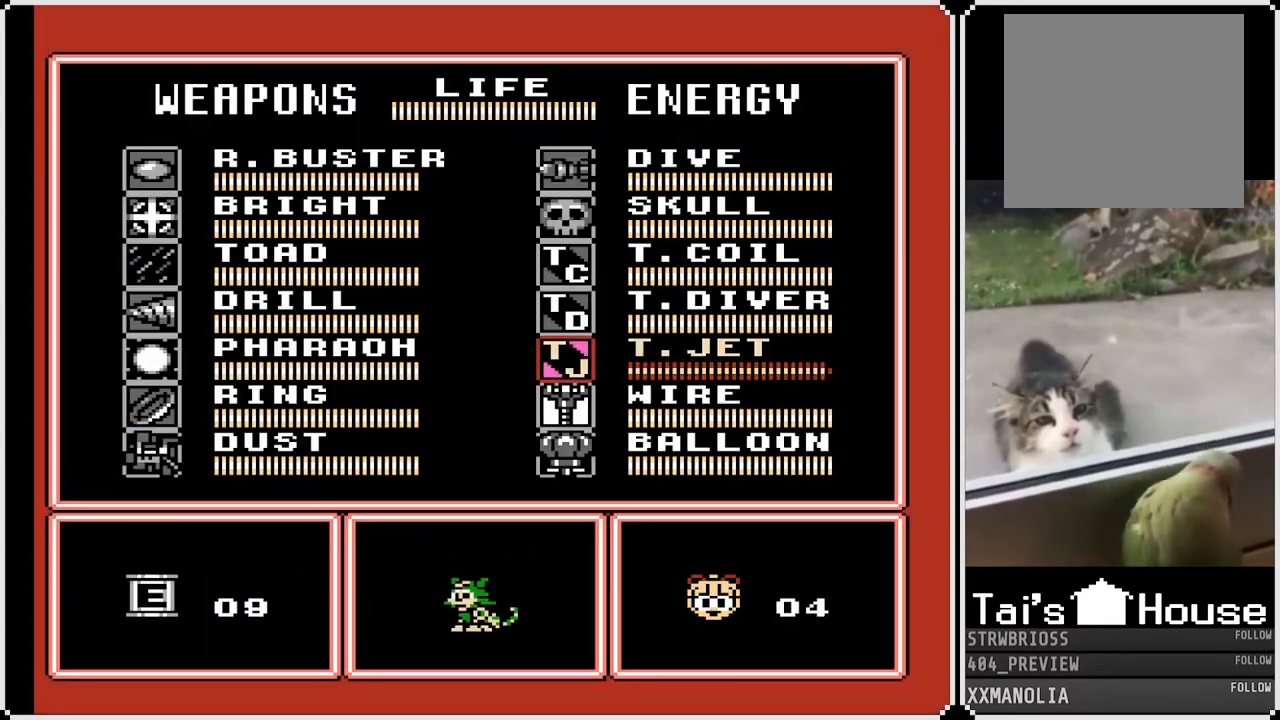
{"buttons": ["DPAD_LEFT"], "left_stick": "center", "right_stick": "center", "events": [[183, "DPAD_UP", "down"], [350, "DPAD_UP", "up"], [500, "DPAD_LEFT", "down"]]}
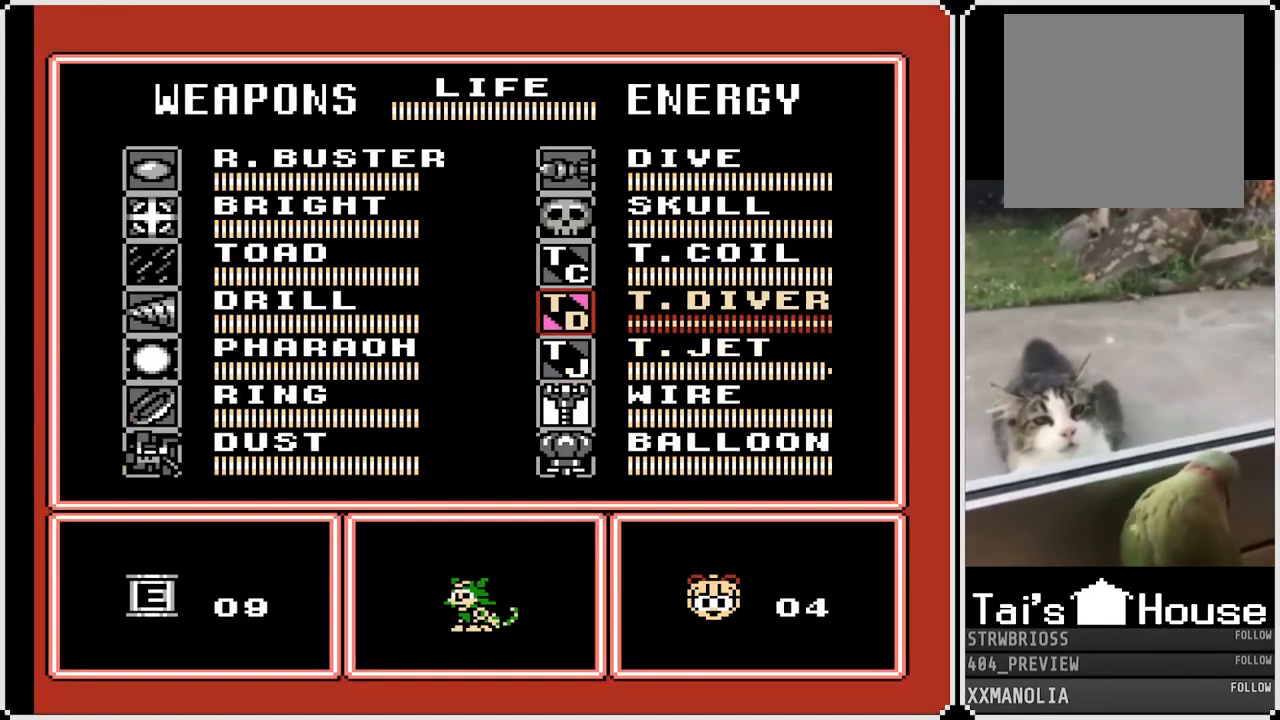
{"buttons": [], "left_stick": "center", "right_stick": "center", "events": [[117, "DPAD_LEFT", "up"], [217, "DPAD_UP", "down"], [300, "DPAD_UP", "up"], [383, "DPAD_UP", "down"], [483, "DPAD_UP", "up"]]}
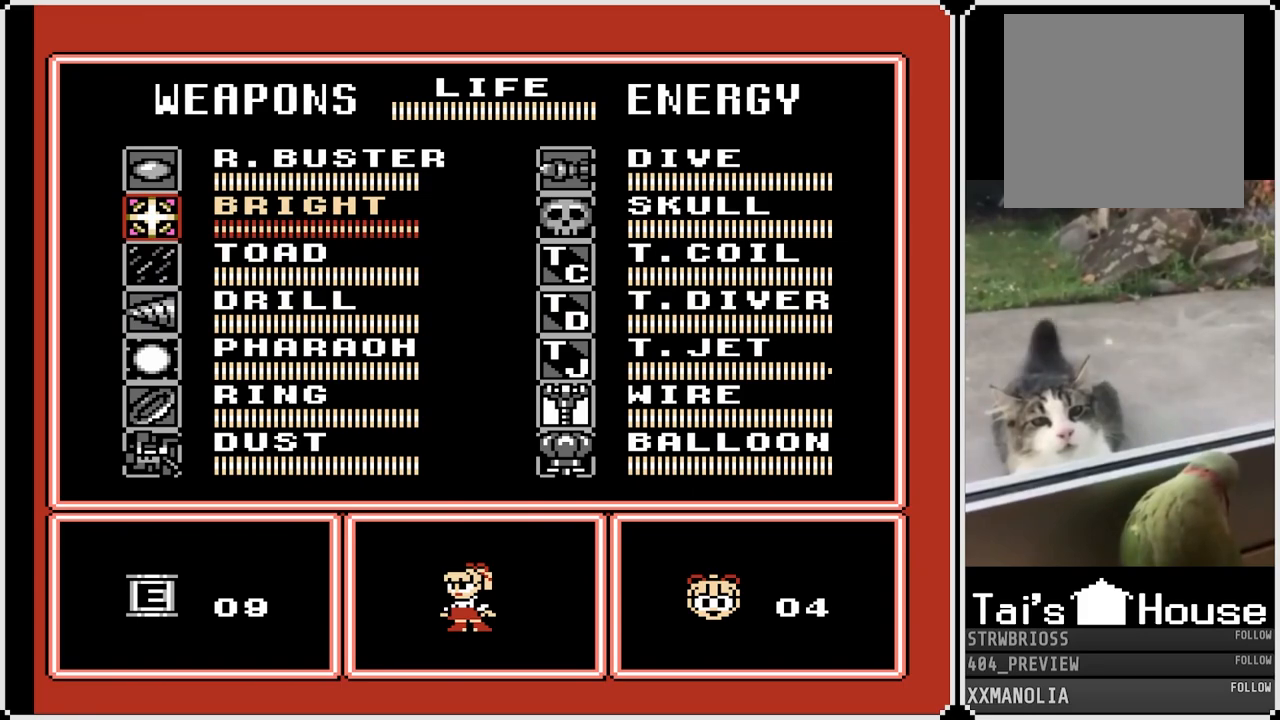
{"buttons": [], "left_stick": "center", "right_stick": "center", "events": [[67, "DPAD_UP", "down"], [167, "DPAD_UP", "up"], [333, "START", "down"], [467, "START", "up"]]}
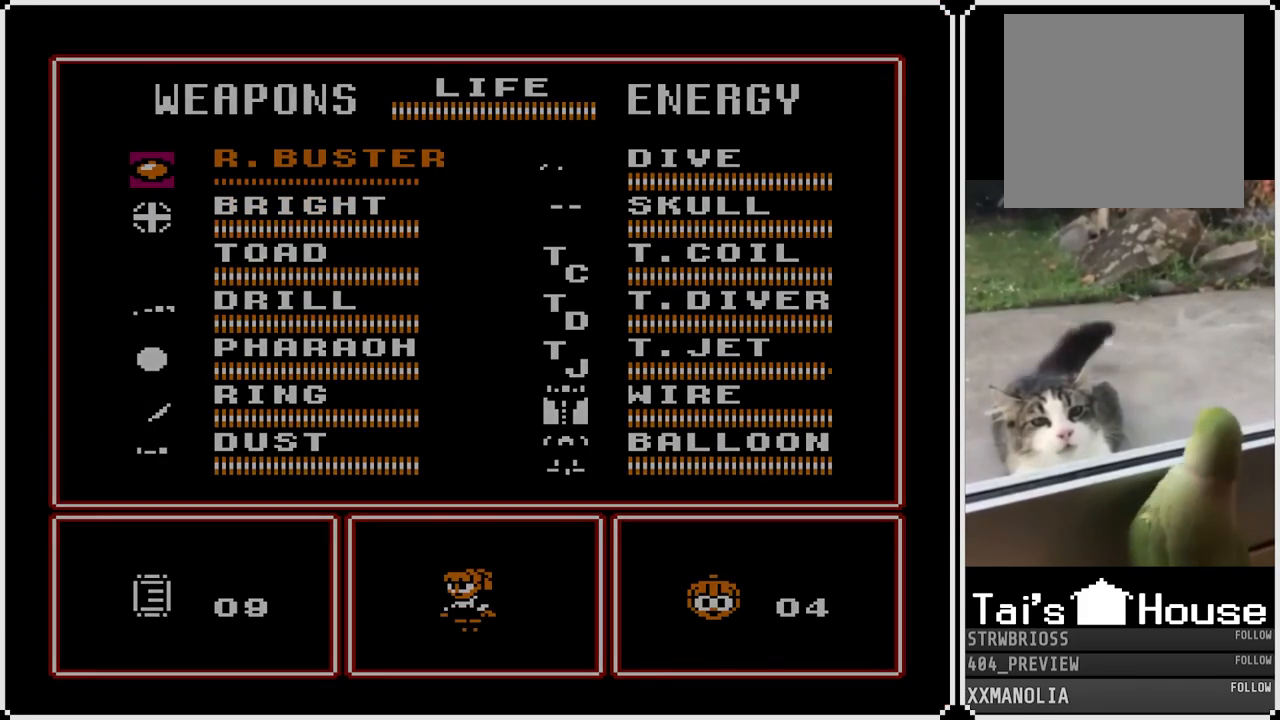
{"buttons": ["DPAD_LEFT"], "left_stick": "center", "right_stick": "center", "events": [[117, "DPAD_LEFT", "down"]]}
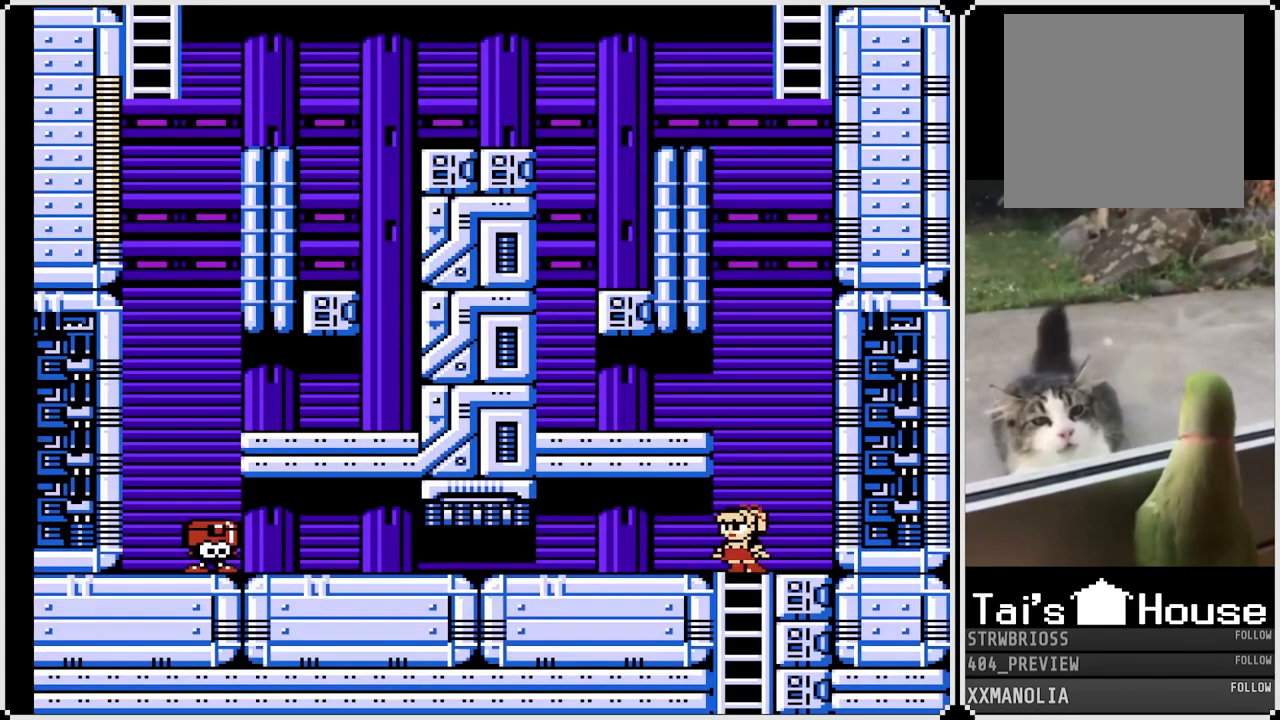
{"buttons": ["DPAD_DOWN", "DPAD_LEFT"], "left_stick": "center", "right_stick": "center", "events": [[500, "DPAD_DOWN", "down"]]}
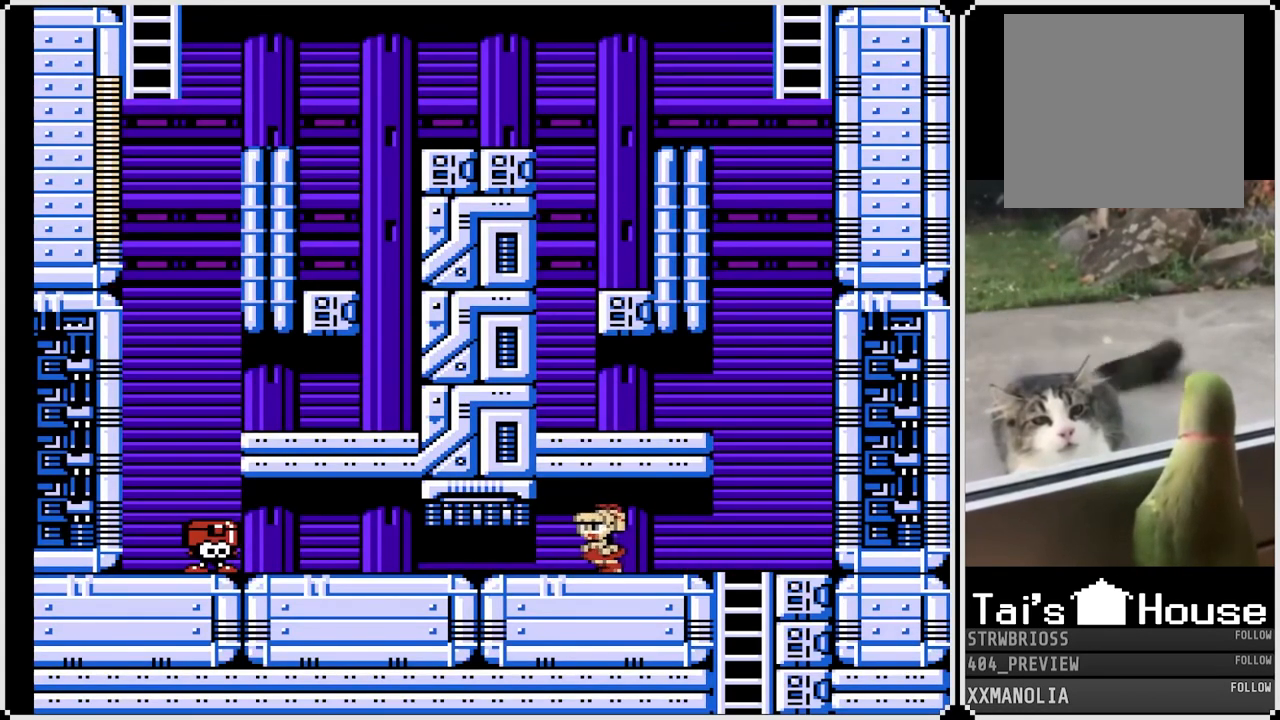
{"buttons": ["DPAD_DOWN", "DPAD_RIGHT"], "left_stick": "center", "right_stick": "center", "events": [[83, "CROSS", "down"], [283, "CROSS", "up"], [317, "DPAD_DOWN", "up"], [450, "DPAD_DOWN", "down"], [500, "DPAD_LEFT", "up"], [500, "DPAD_RIGHT", "down"]]}
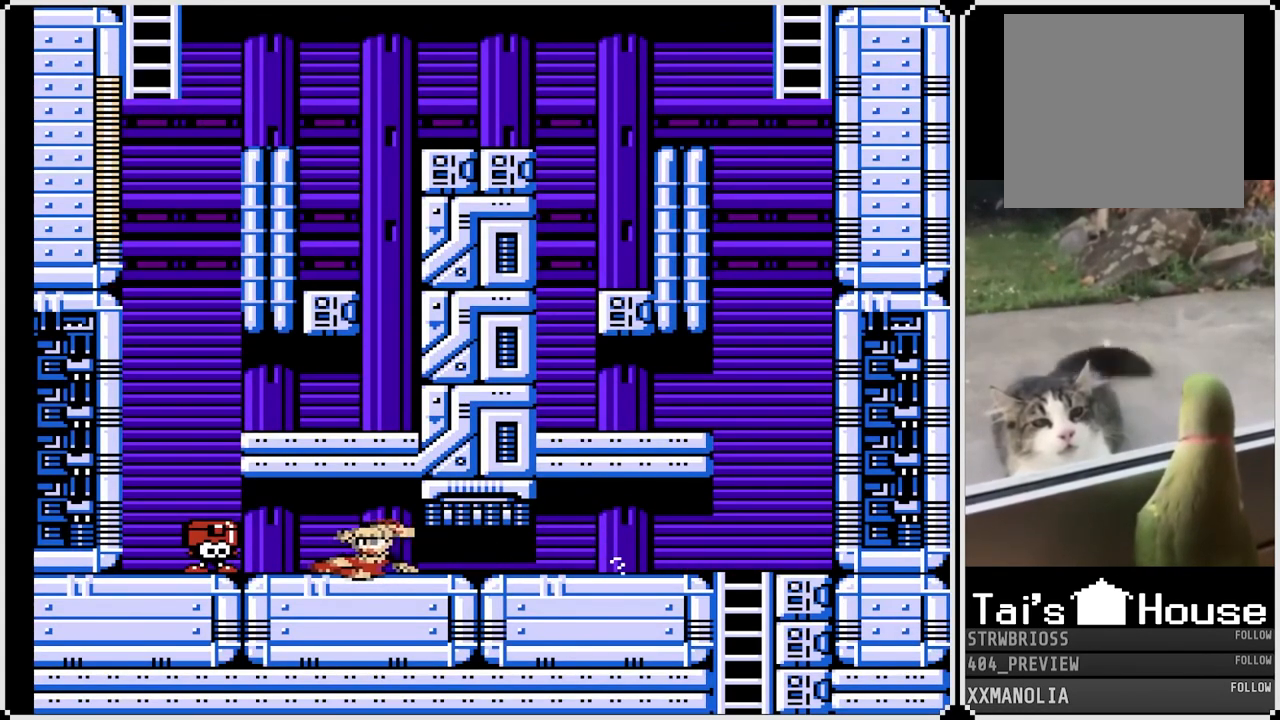
{"buttons": [], "left_stick": "center", "right_stick": "center", "events": [[50, "DPAD_DOWN", "up"], [233, "DPAD_LEFT", "down"], [233, "DPAD_RIGHT", "up"], [500, "DPAD_LEFT", "up"]]}
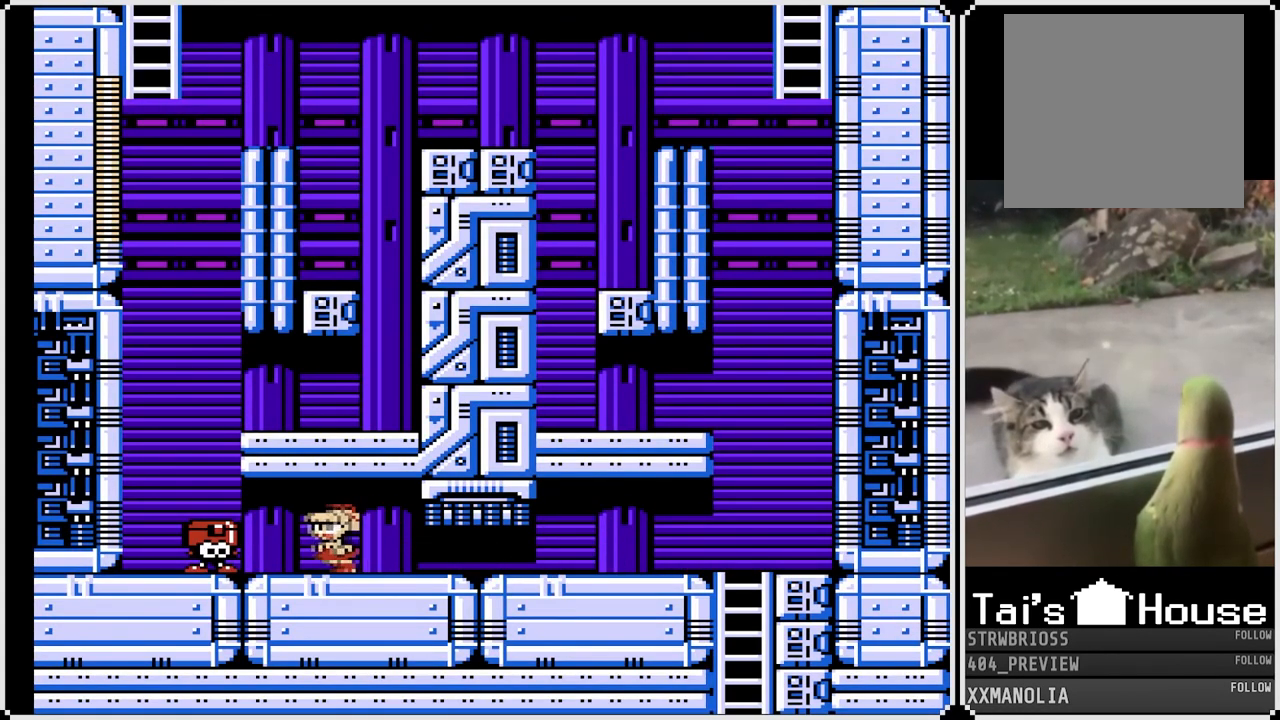
{"buttons": ["DPAD_RIGHT"], "left_stick": "center", "right_stick": "center", "events": [[217, "DPAD_LEFT", "down"], [417, "DPAD_LEFT", "up"], [467, "DPAD_RIGHT", "down"]]}
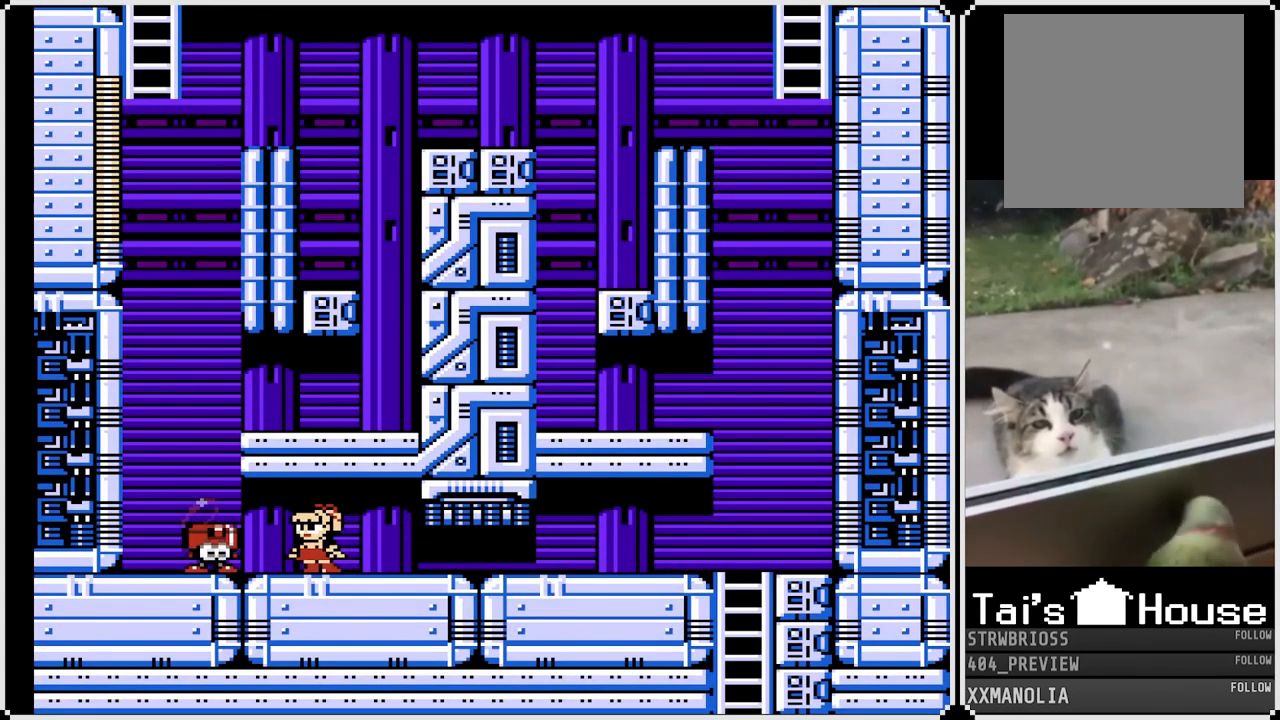
{"buttons": [], "left_stick": "center", "right_stick": "center", "events": [[267, "DPAD_RIGHT", "up"]]}
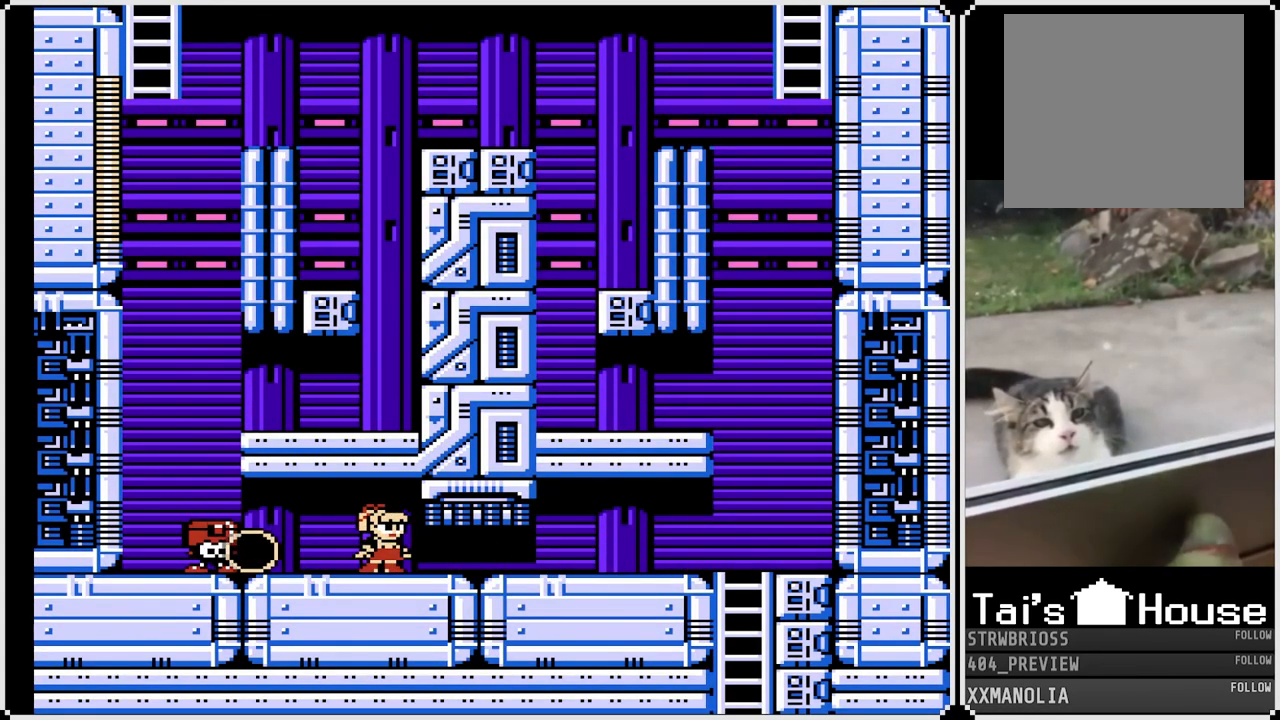
{"buttons": ["DPAD_LEFT"], "left_stick": "center", "right_stick": "center", "events": [[83, "DPAD_LEFT", "down"]]}
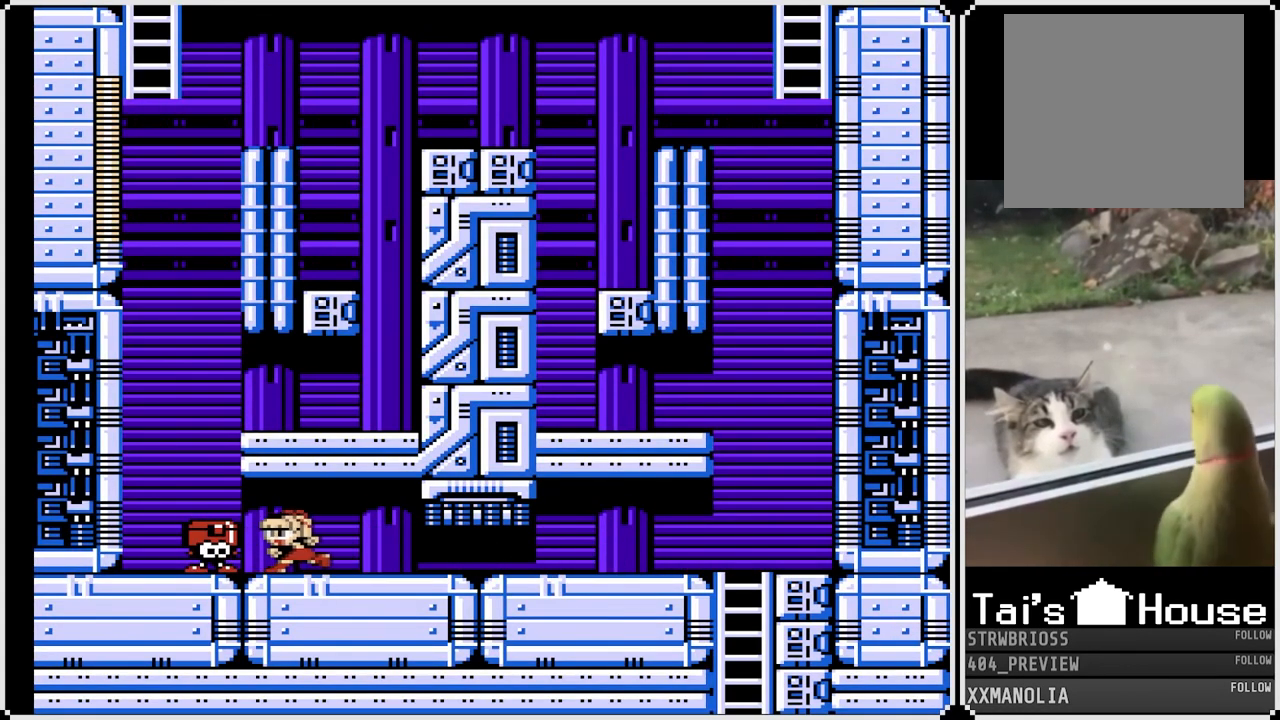
{"buttons": ["CROSS", "DPAD_RIGHT"], "left_stick": "center", "right_stick": "center", "events": [[367, "CROSS", "down"], [433, "DPAD_LEFT", "up"], [433, "DPAD_RIGHT", "down"]]}
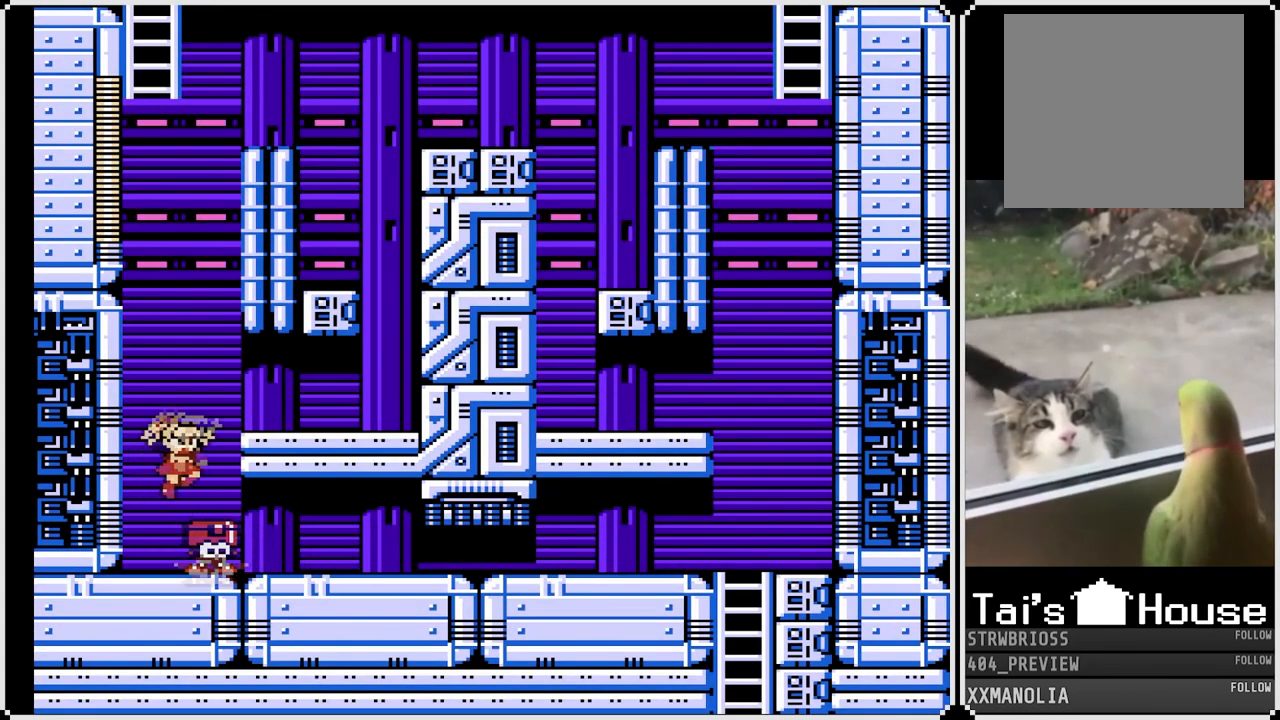
{"buttons": ["DPAD_RIGHT"], "left_stick": "center", "right_stick": "center", "events": [[233, "CROSS", "up"]]}
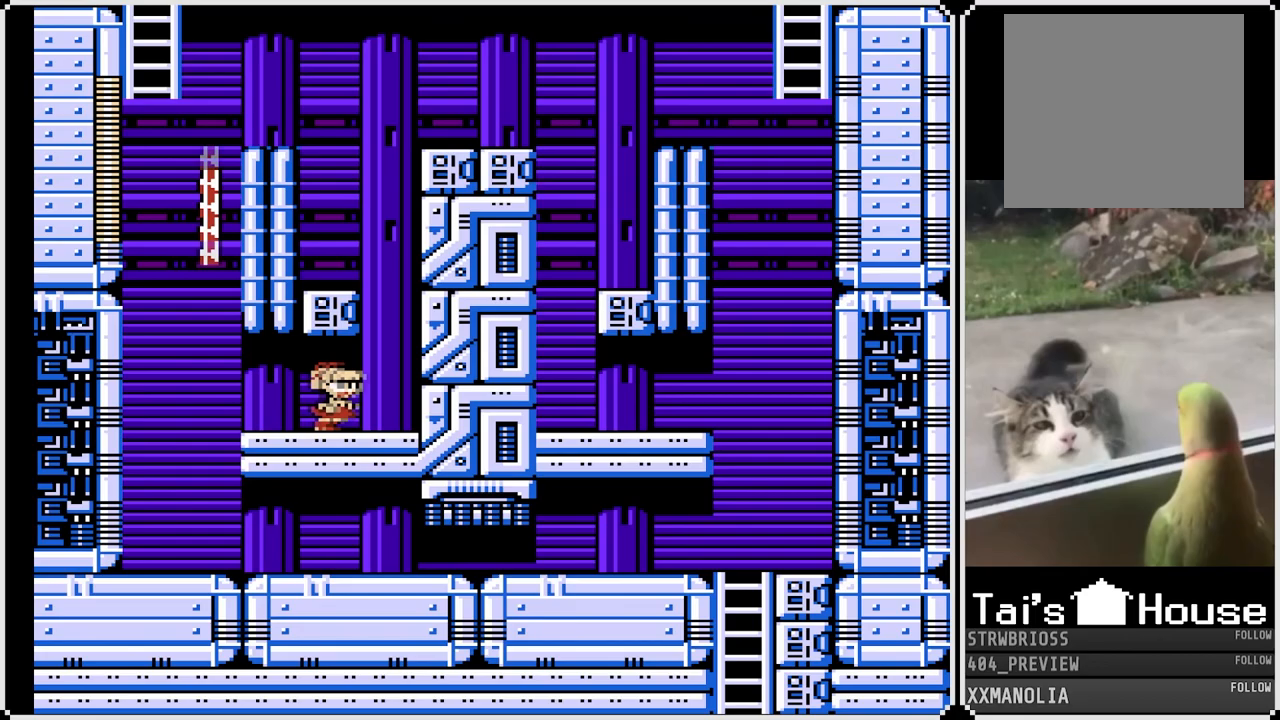
{"buttons": ["CROSS", "DPAD_LEFT"], "left_stick": "center", "right_stick": "center", "events": [[200, "CROSS", "down"], [283, "DPAD_RIGHT", "up"], [350, "DPAD_LEFT", "down"]]}
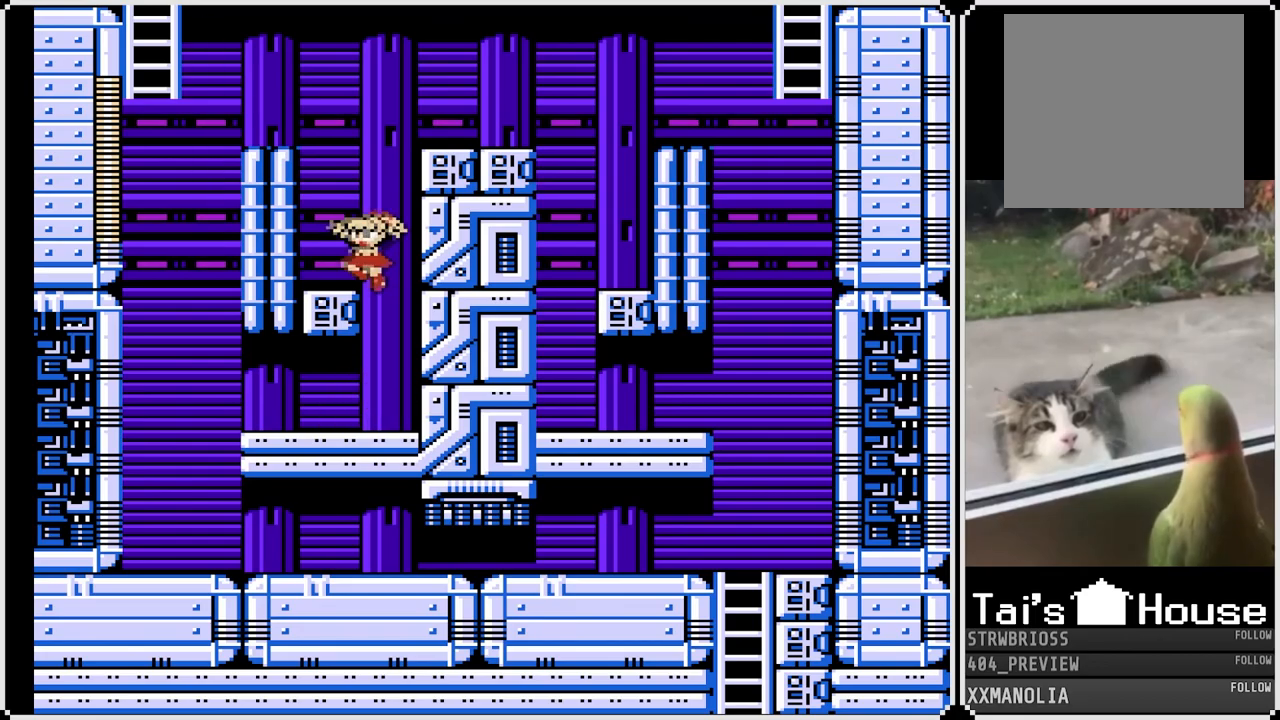
{"buttons": ["CROSS", "DPAD_RIGHT"], "left_stick": "center", "right_stick": "center", "events": [[17, "CROSS", "up"], [167, "DPAD_LEFT", "up"], [183, "CROSS", "down"], [217, "DPAD_RIGHT", "down"]]}
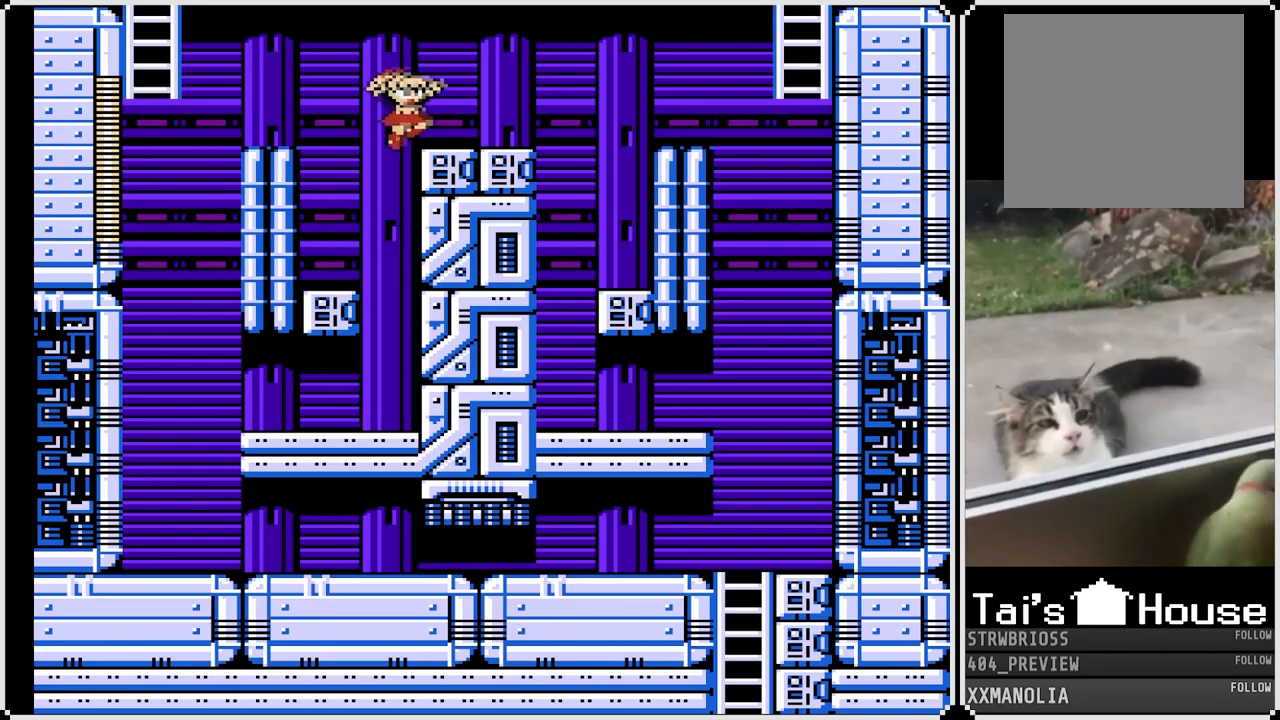
{"buttons": ["CROSS", "DPAD_RIGHT"], "left_stick": "center", "right_stick": "center", "events": [[100, "CROSS", "up"], [417, "CROSS", "down"]]}
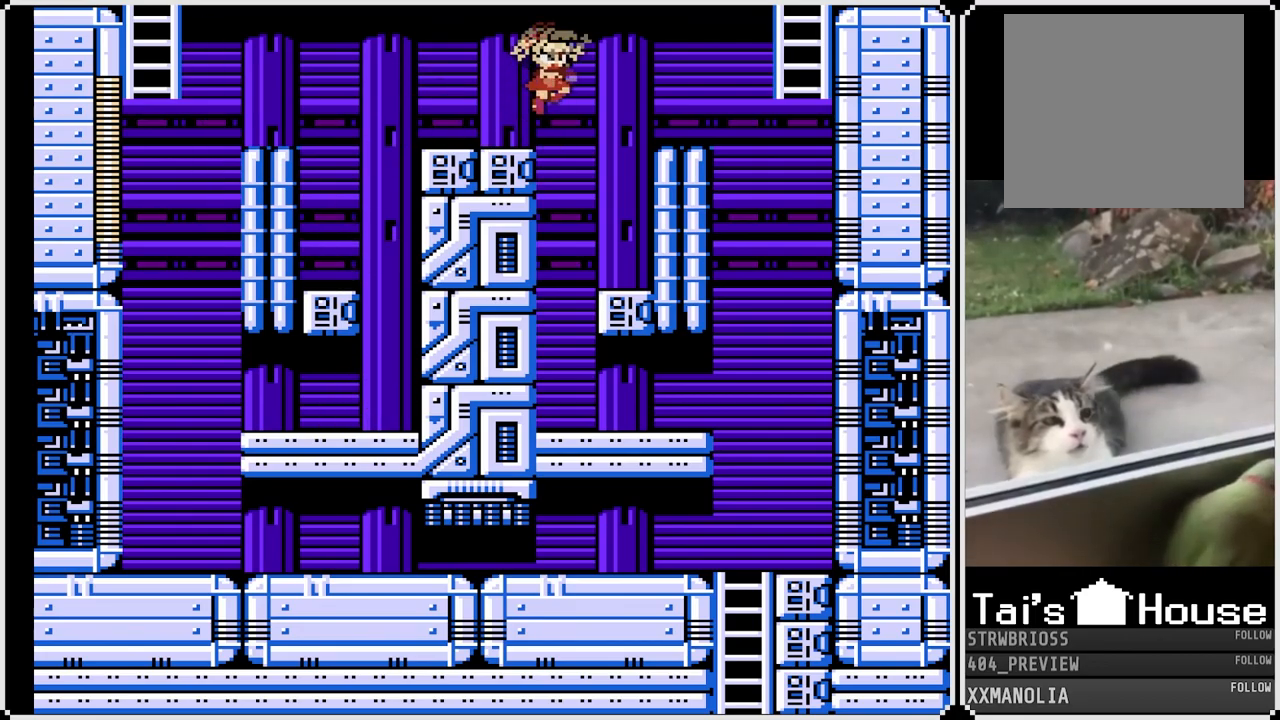
{"buttons": ["DPAD_RIGHT"], "left_stick": "center", "right_stick": "center", "events": [[167, "CROSS", "up"]]}
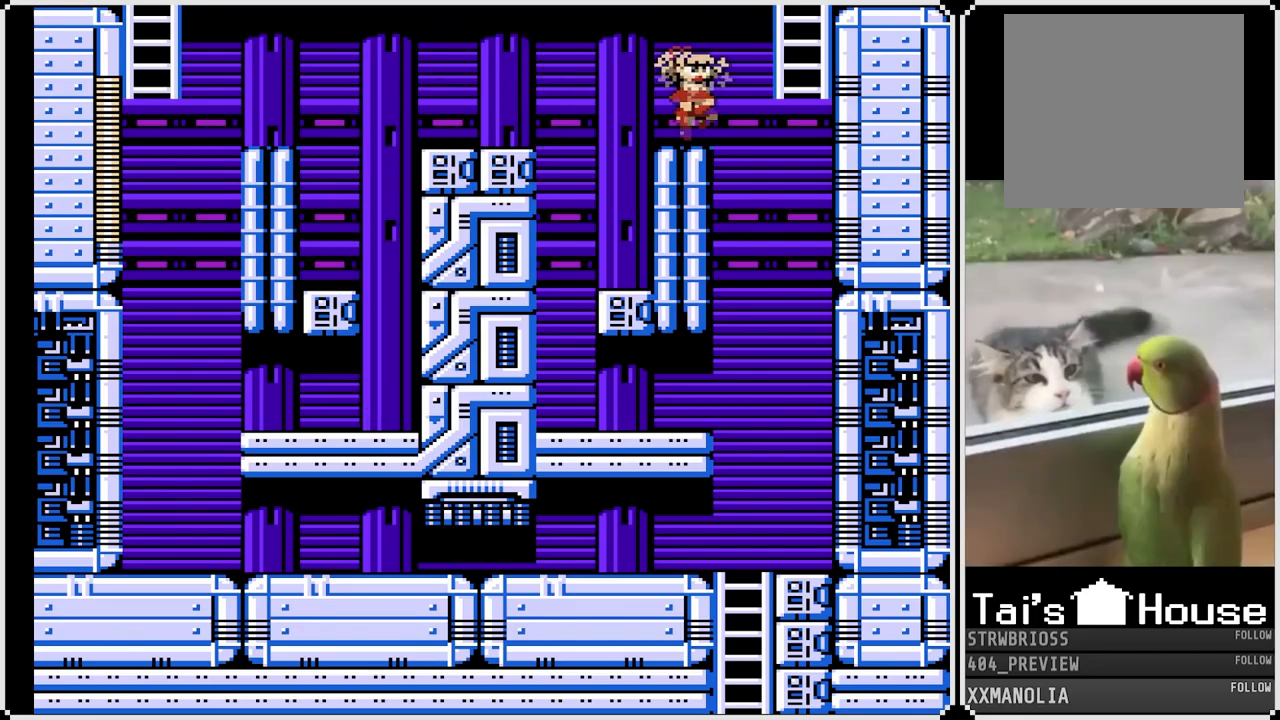
{"buttons": ["DPAD_UP", "DPAD_RIGHT"], "left_stick": "center", "right_stick": "center", "events": [[83, "CROSS", "down"], [283, "DPAD_UP", "down"], [467, "CROSS", "up"]]}
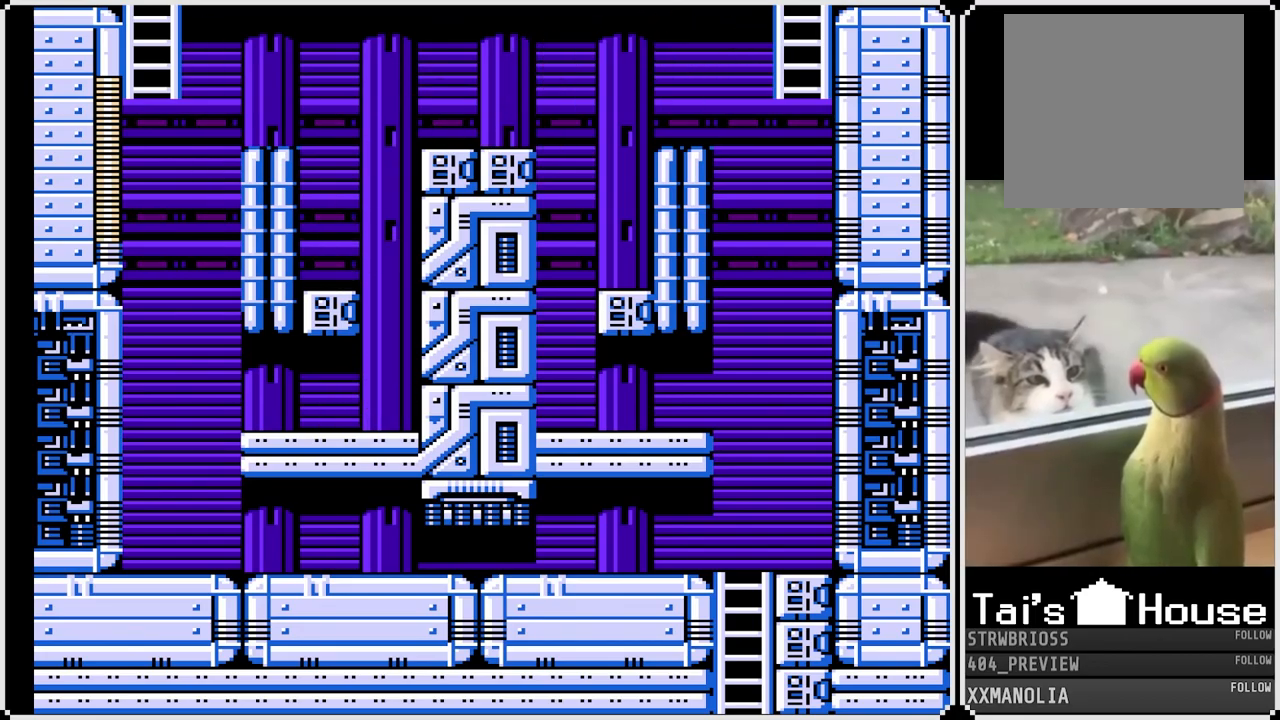
{"buttons": ["DPAD_UP"], "left_stick": "center", "right_stick": "center", "events": [[117, "DPAD_RIGHT", "up"]]}
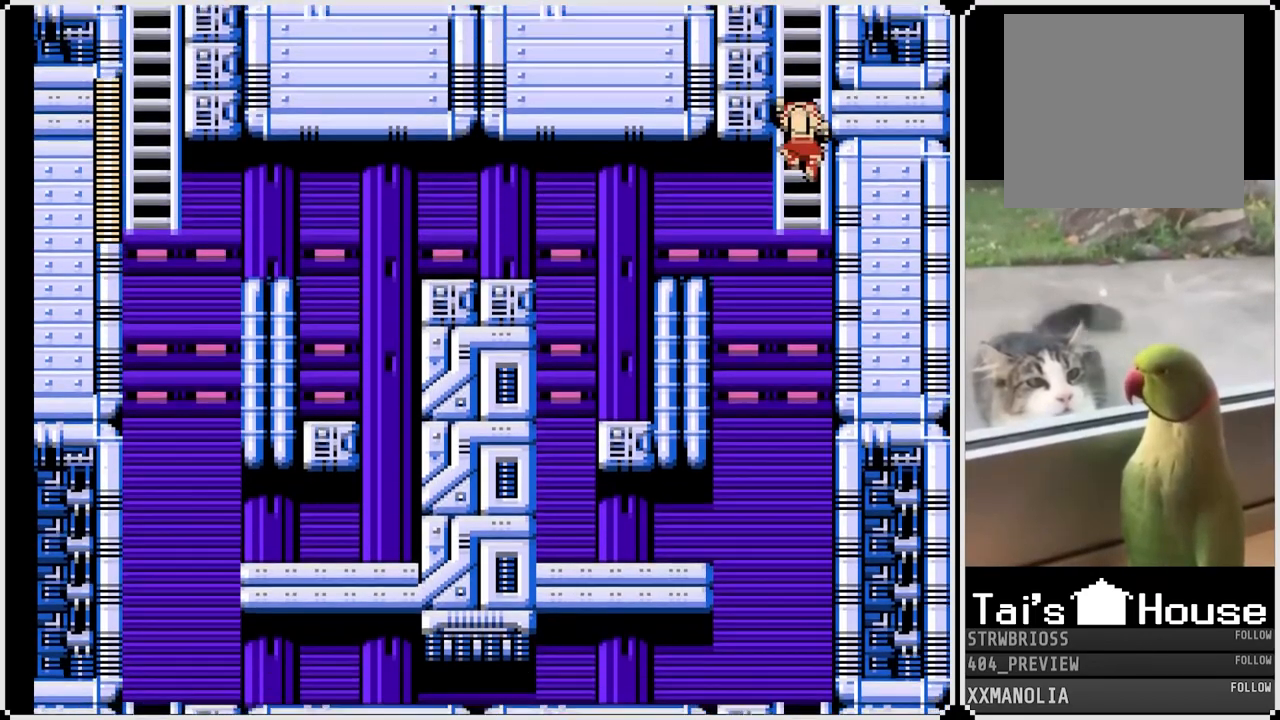
{"buttons": ["DPAD_UP"], "left_stick": "center", "right_stick": "center", "events": []}
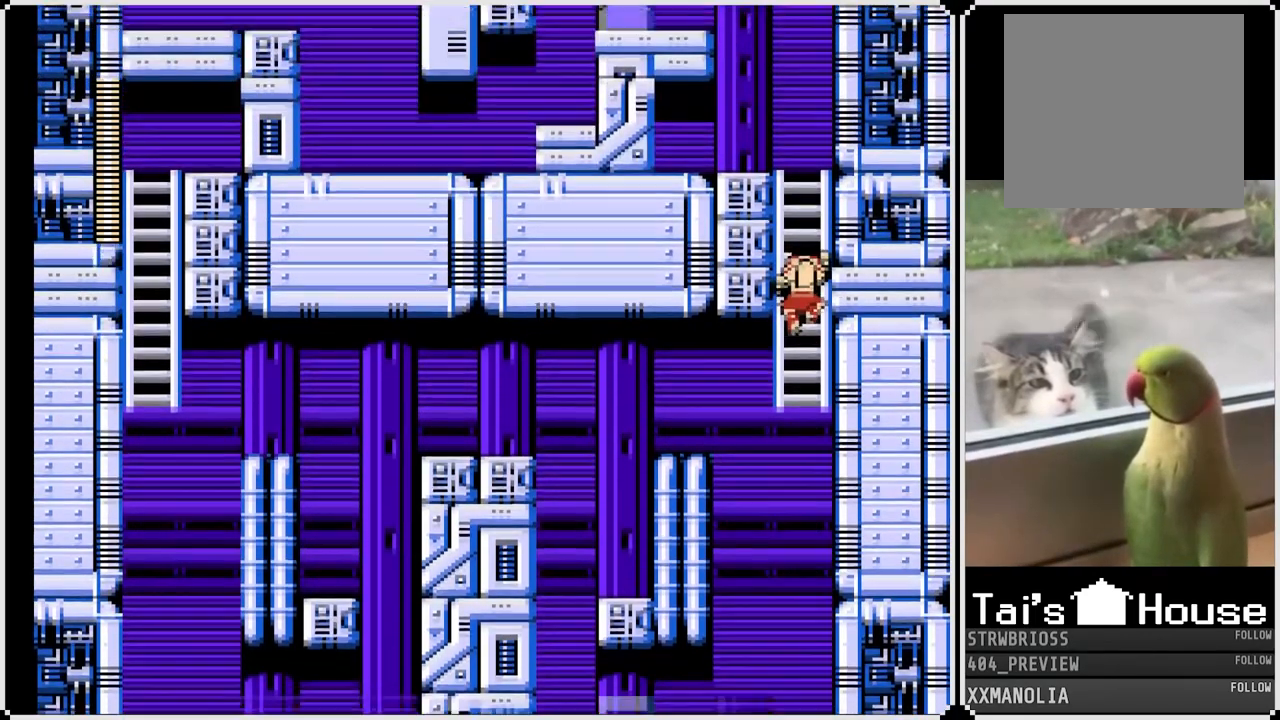
{"buttons": ["DPAD_UP"], "left_stick": "center", "right_stick": "center", "events": []}
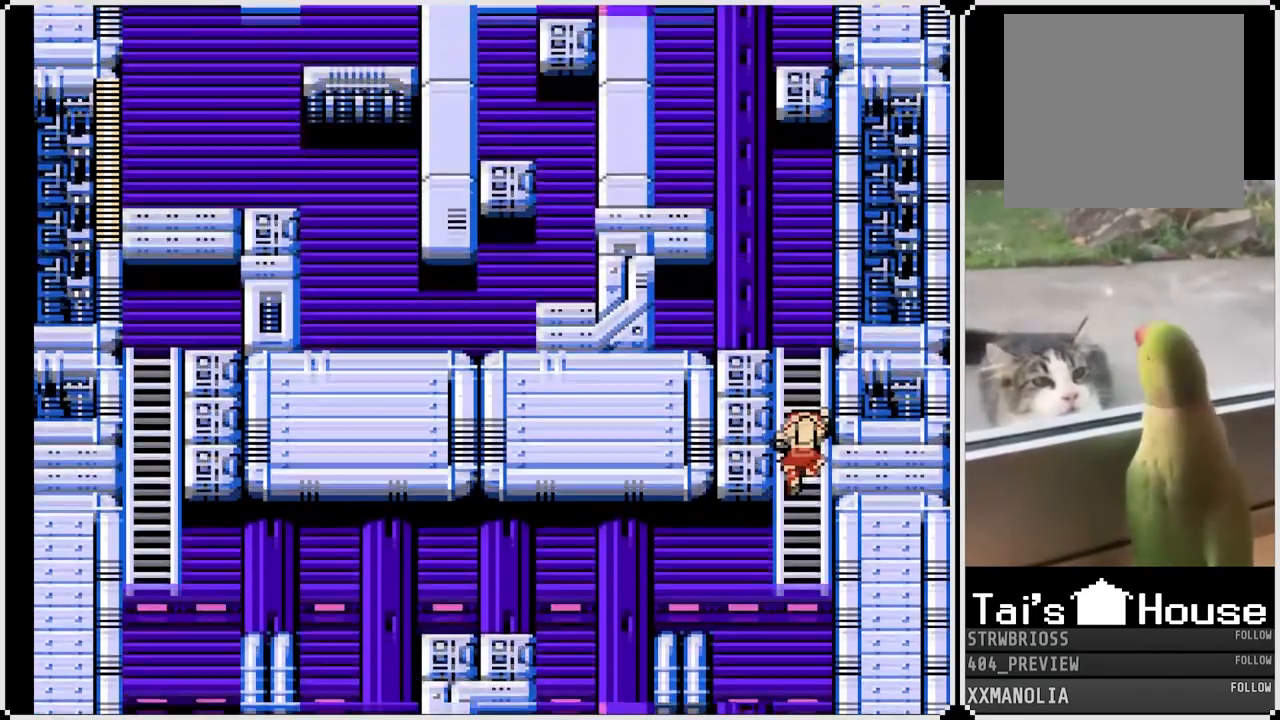
{"buttons": ["DPAD_UP"], "left_stick": "center", "right_stick": "center", "events": []}
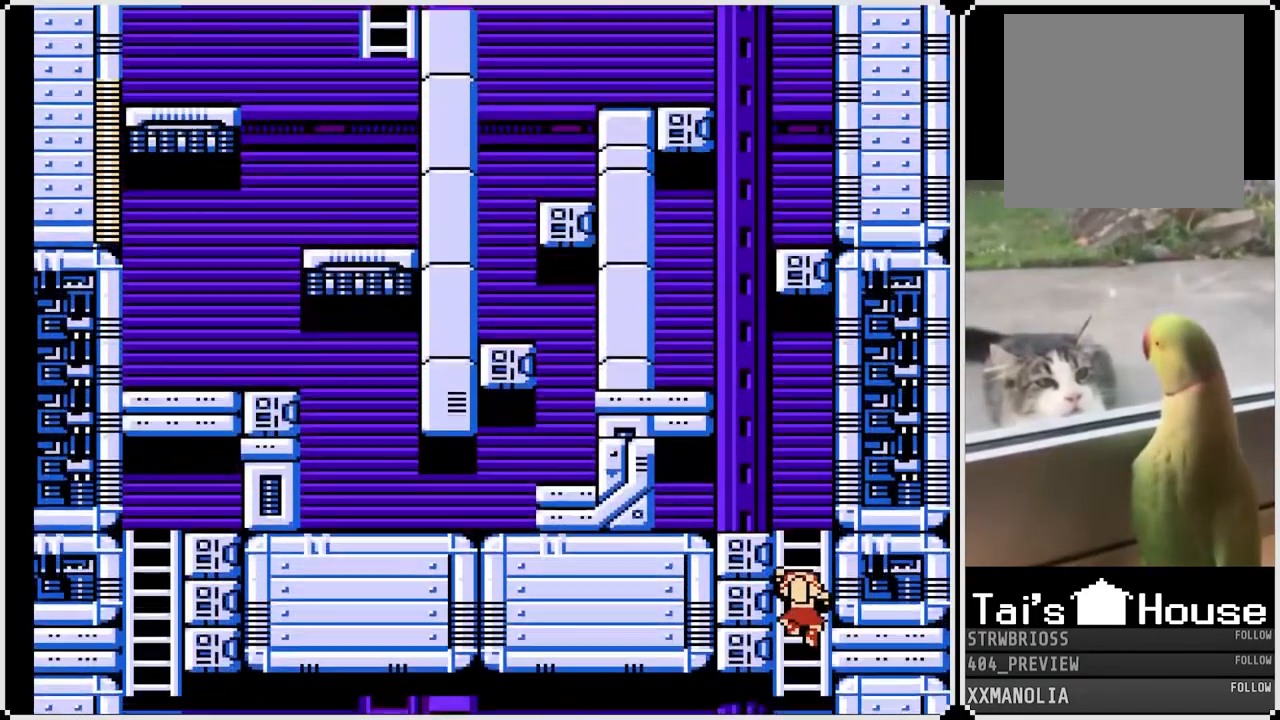
{"buttons": ["DPAD_UP"], "left_stick": "center", "right_stick": "center", "events": []}
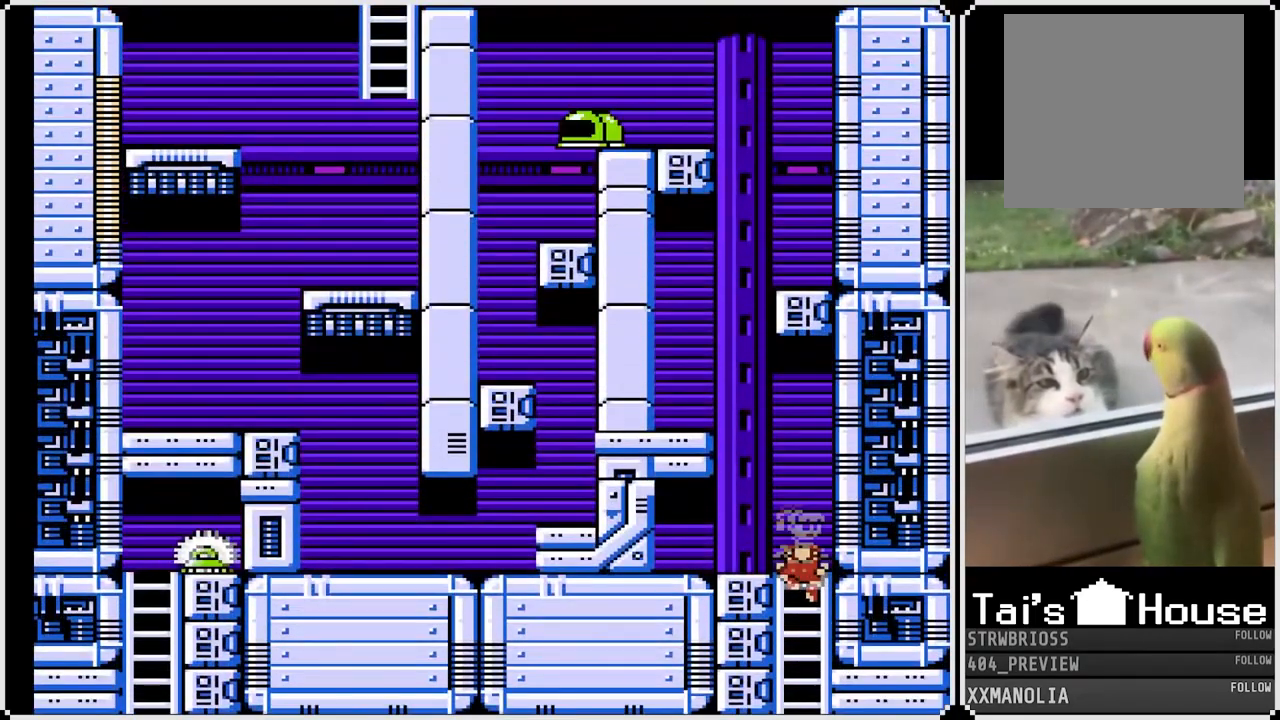
{"buttons": ["DPAD_LEFT"], "left_stick": "center", "right_stick": "center", "events": [[83, "CROSS", "down"], [133, "DPAD_LEFT", "down"], [167, "DPAD_UP", "up"], [400, "CROSS", "up"]]}
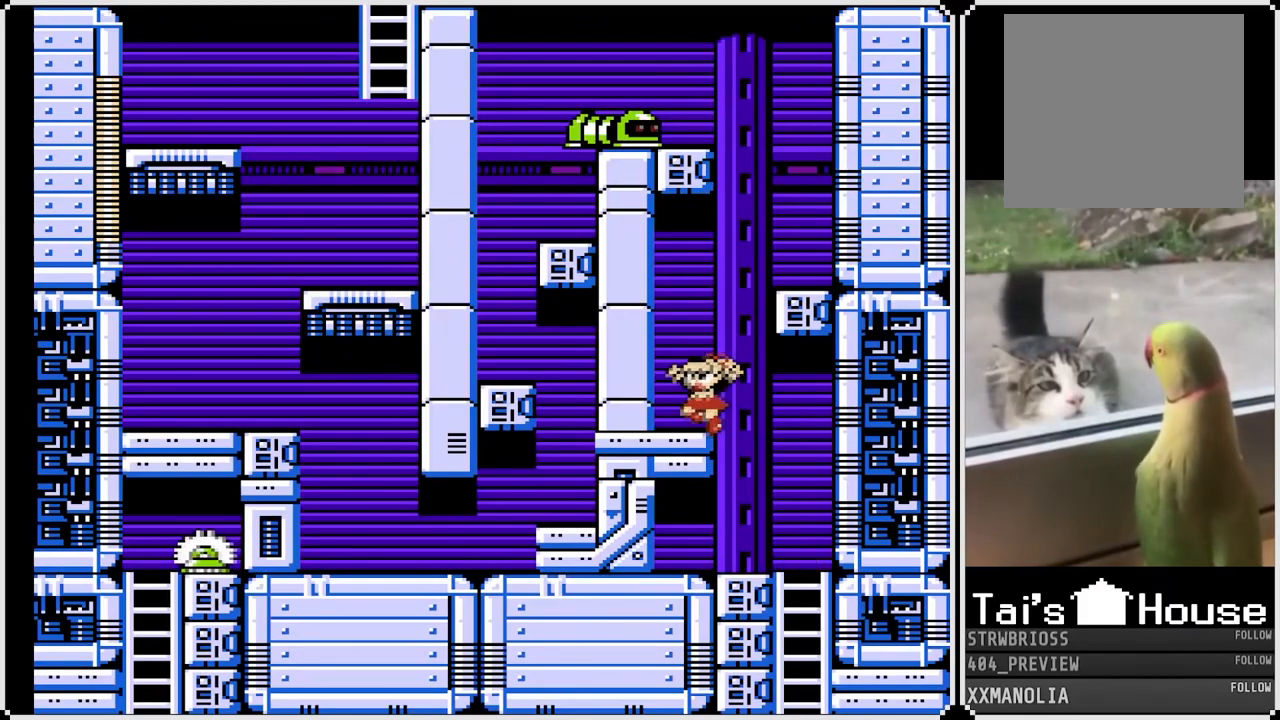
{"buttons": ["DPAD_RIGHT"], "left_stick": "center", "right_stick": "center", "events": [[83, "DPAD_LEFT", "up"], [100, "DPAD_RIGHT", "down"], [117, "CROSS", "down"], [467, "CROSS", "up"]]}
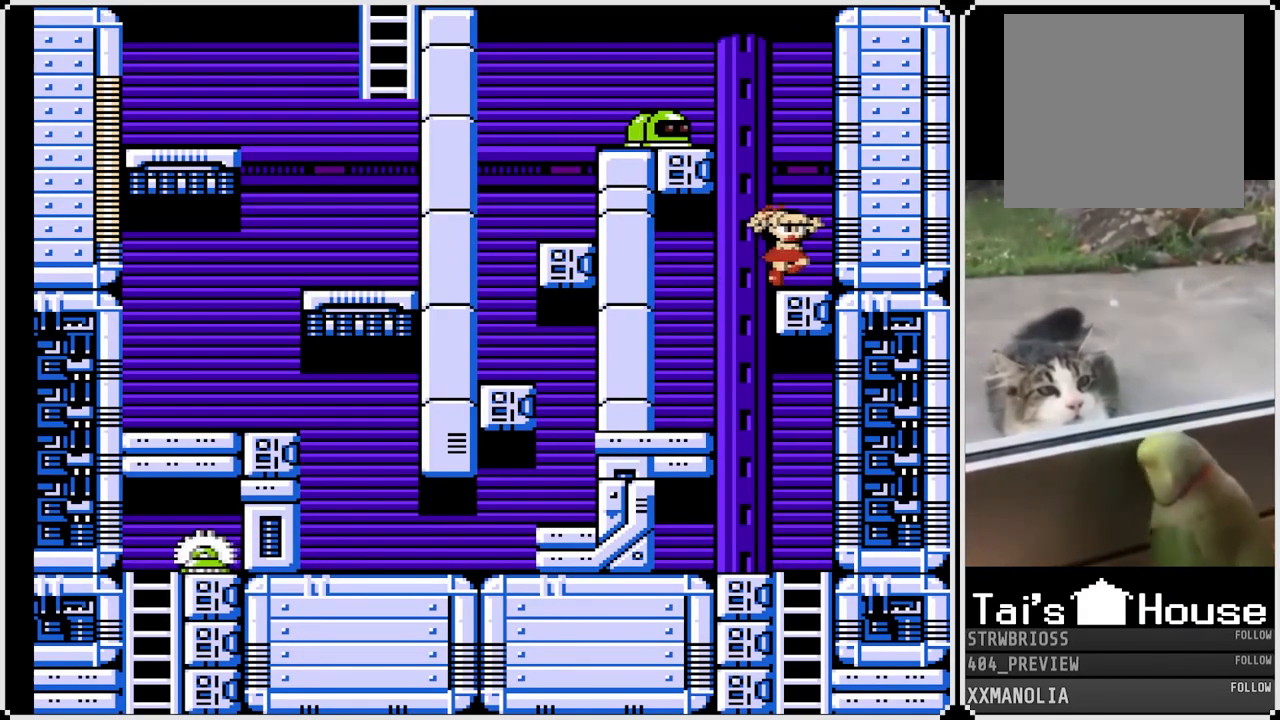
{"buttons": ["SQUARE"], "left_stick": "center", "right_stick": "center", "events": [[183, "DPAD_LEFT", "down"], [183, "DPAD_RIGHT", "up"], [200, "CROSS", "down"], [283, "DPAD_LEFT", "up"], [350, "SQUARE", "down"], [433, "CROSS", "up"], [433, "SQUARE", "up"], [483, "SQUARE", "down"]]}